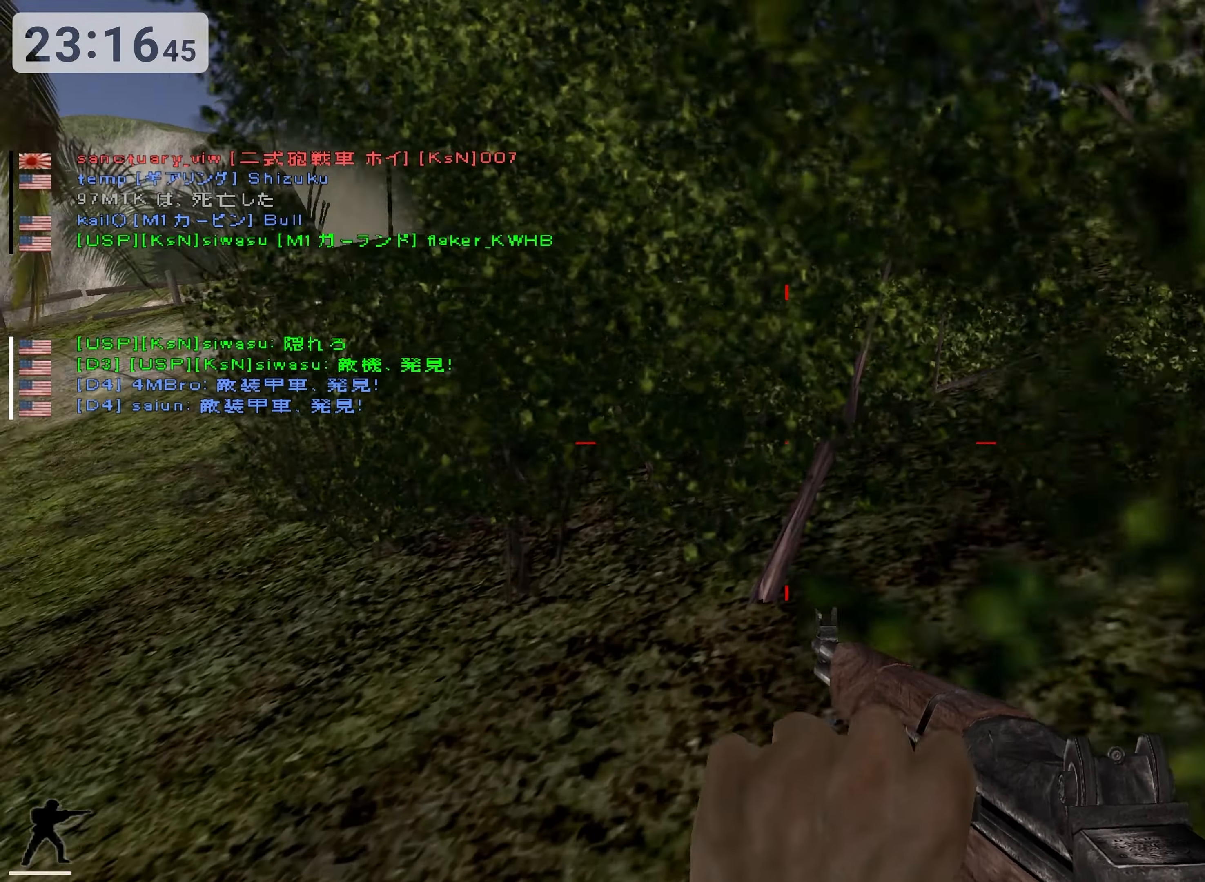
Gameplay with keyboard; each line is a JSON object with the keys held at the frame after it. "events" lists presses ("down") and releases ("up") of "0", "1", "2", "3", "4", "5", "6", "7", "8", "9", "a", "alt", "b", "c", "caps_lock", "ctrl", "d", "down", "e", "escape", "f", "g", "h", "i", "j", "k", "l", "left", "m", "n", "o", "p", "q", "r", "return", "right", "s", "shift", "space", "super", "t", "tab", "u", "up", "v", "w", "x", "y" and "z" between this image and that frame as [ms after this image, input, new state], when the widget could be followed in between. No other keys are recorded. Mouse input is not recorded.
{"keys": ["d", "w"], "events": []}
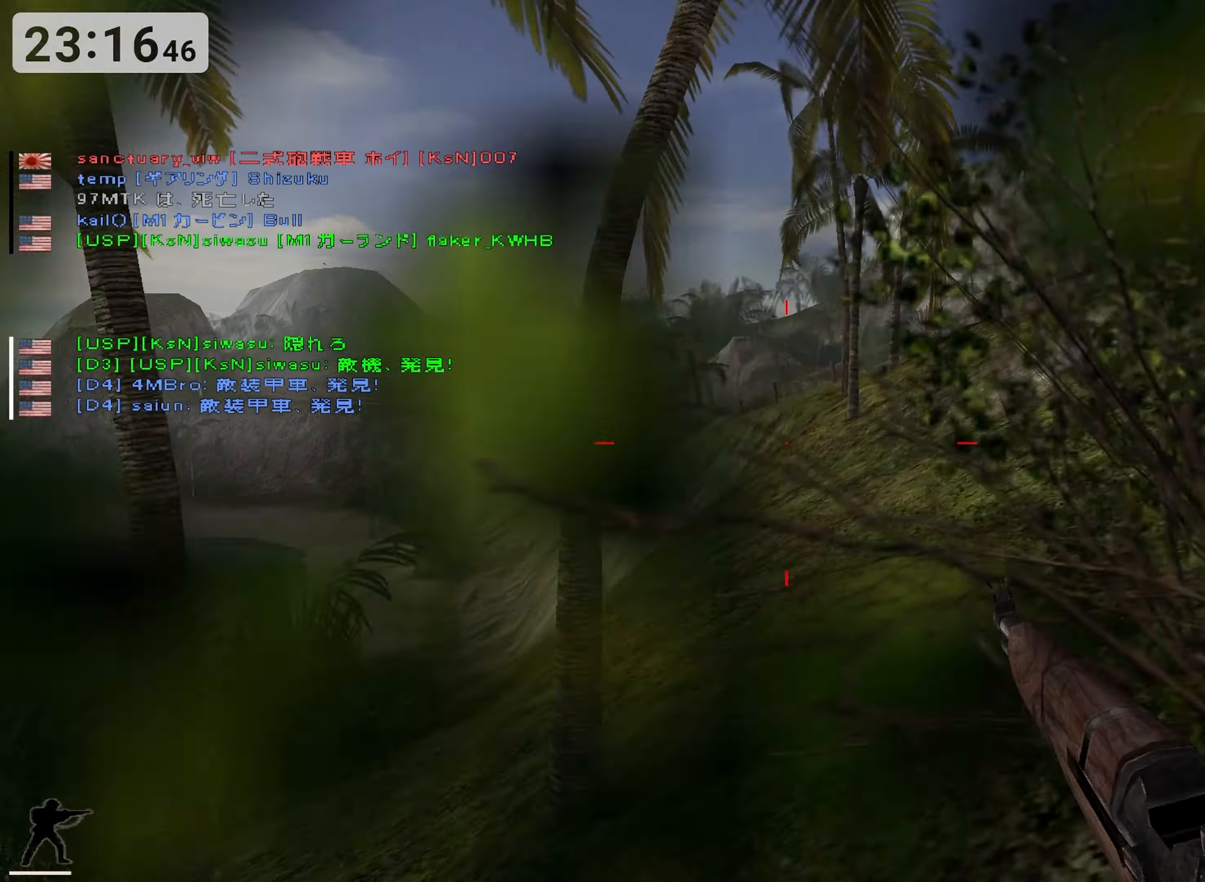
{"keys": ["d", "w", "z"], "events": [[433, "z", "down"]]}
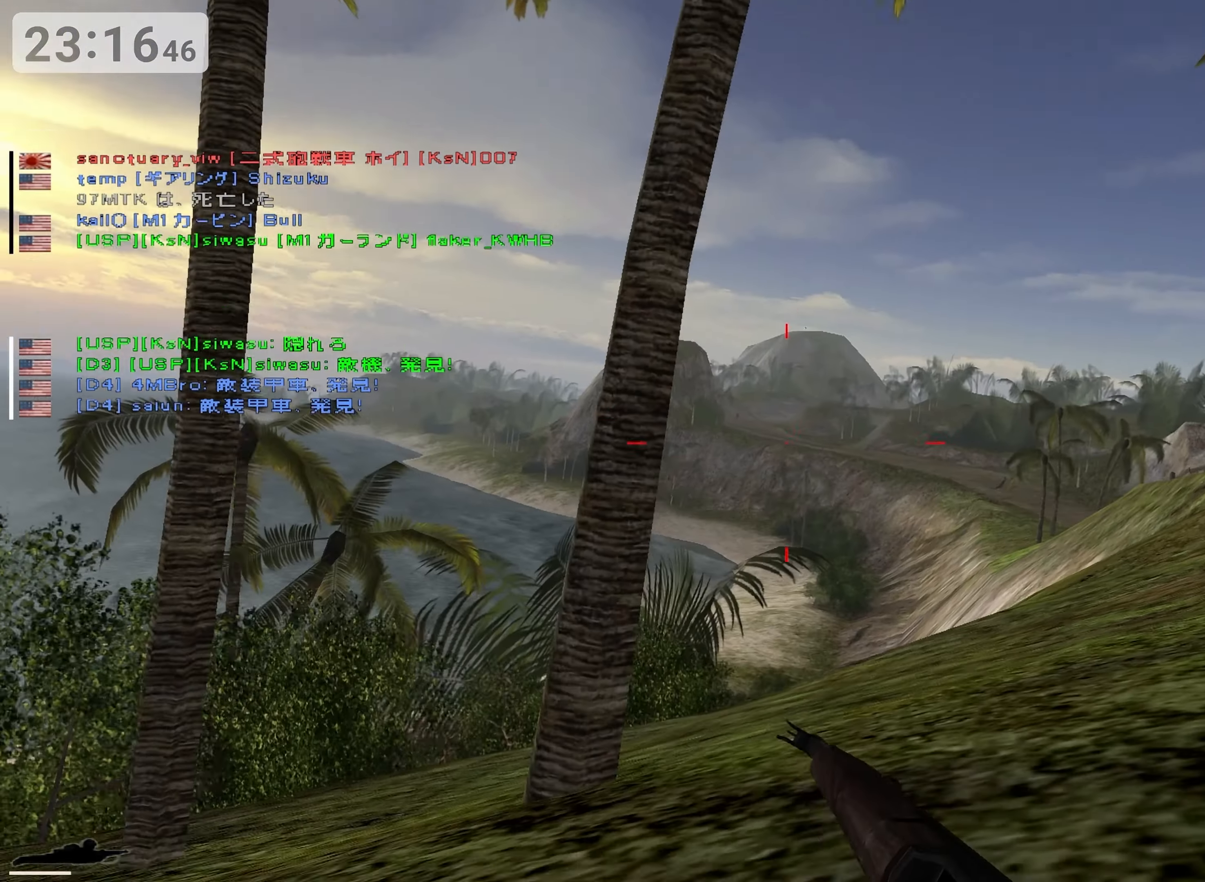
{"keys": ["d", "s"], "events": [[100, "d", "up"], [100, "w", "up"], [117, "z", "up"], [333, "s", "down"], [417, "d", "down"]]}
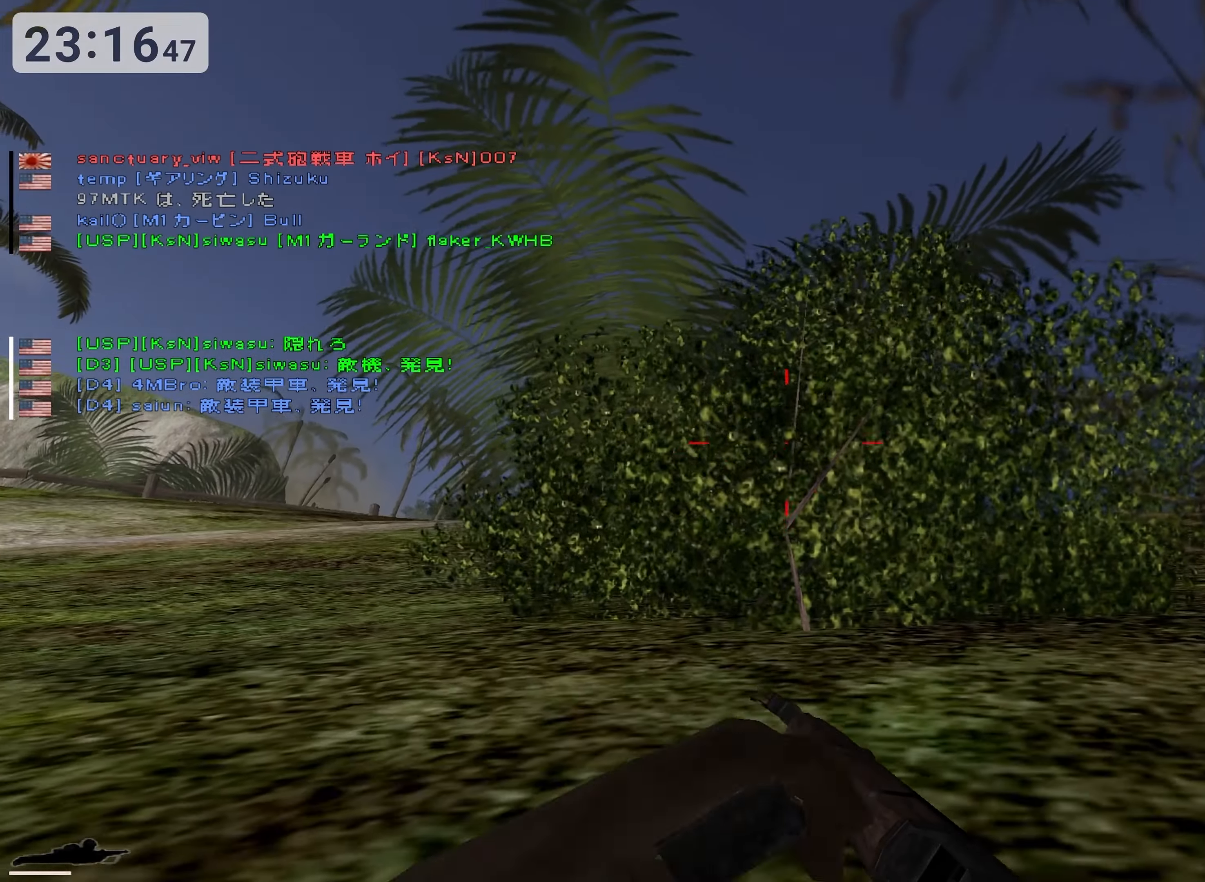
{"keys": [], "events": [[17, "d", "up"], [17, "s", "up"]]}
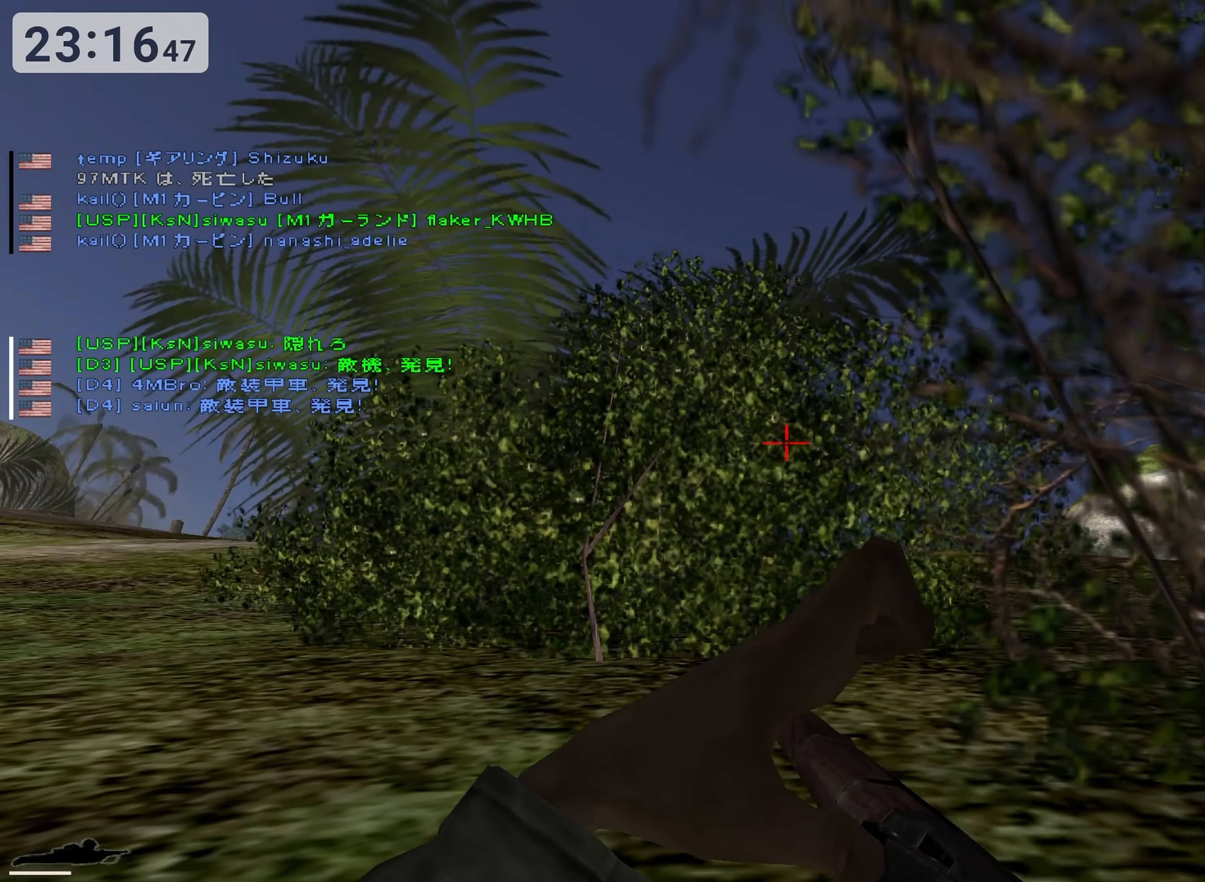
{"keys": ["d", "w"], "events": [[433, "w", "down"], [500, "d", "down"]]}